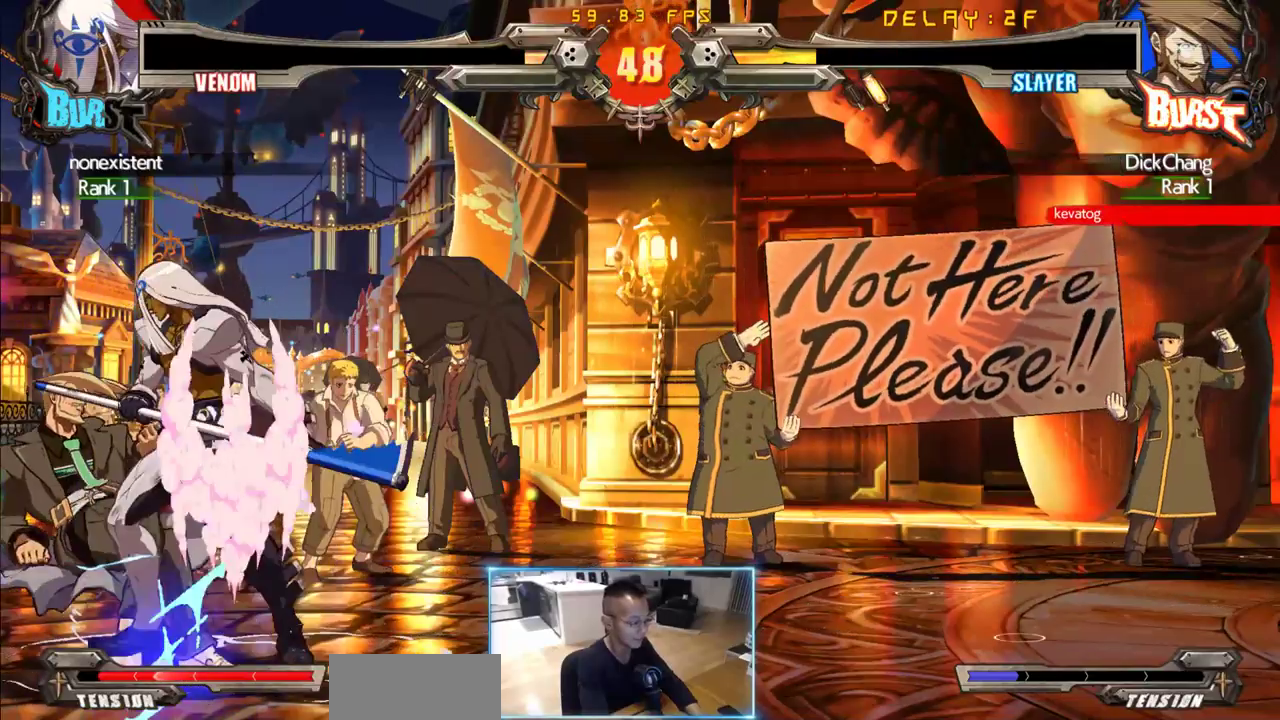
Gameplay with a controller (arcade stick); each line is a JSON object with the inputs held at the frame after it (dt_ms = milliseconds from this image to that frame). "events" lists button and stick changes between this image and that frame as [ms after this image, input, new state], when the widget could be followed in between. Not read: L3 R3 S other_buttons.
{"dt_ms": 500, "buttons": ["DPAD_DOWN", "DPAD_LEFT"], "events": []}
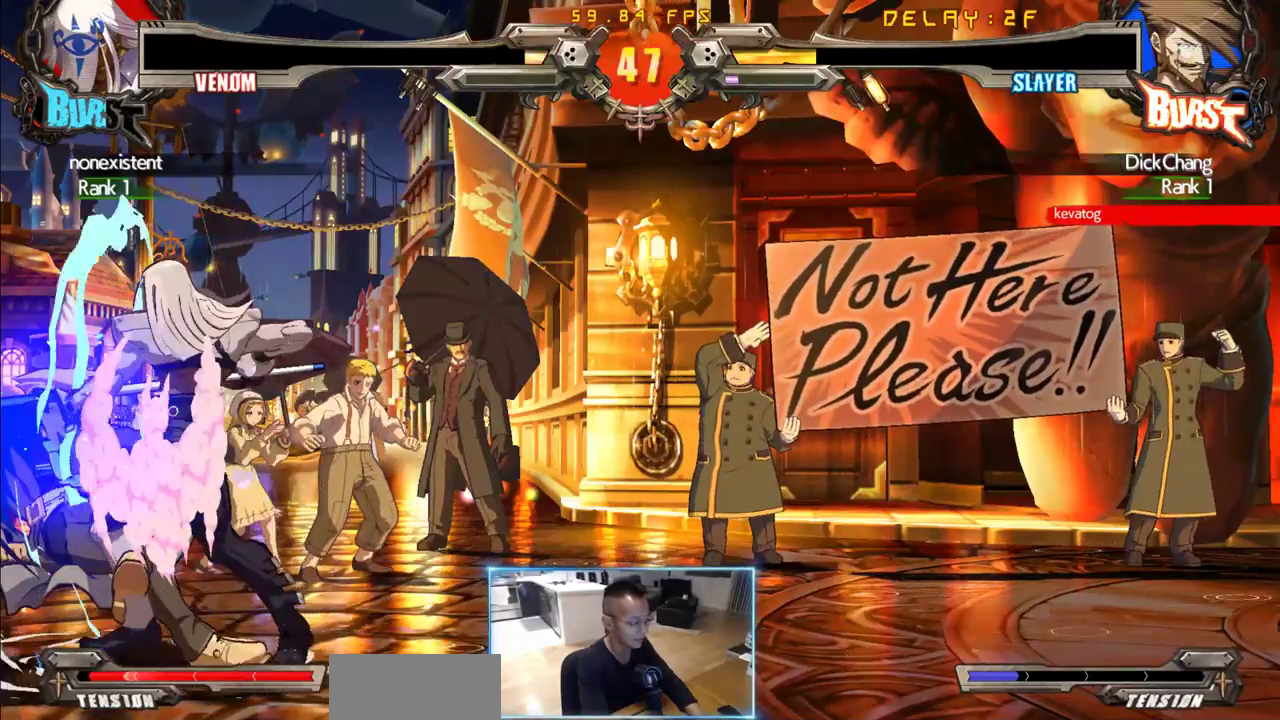
{"dt_ms": 500, "buttons": ["DPAD_DOWN", "DPAD_LEFT"], "events": []}
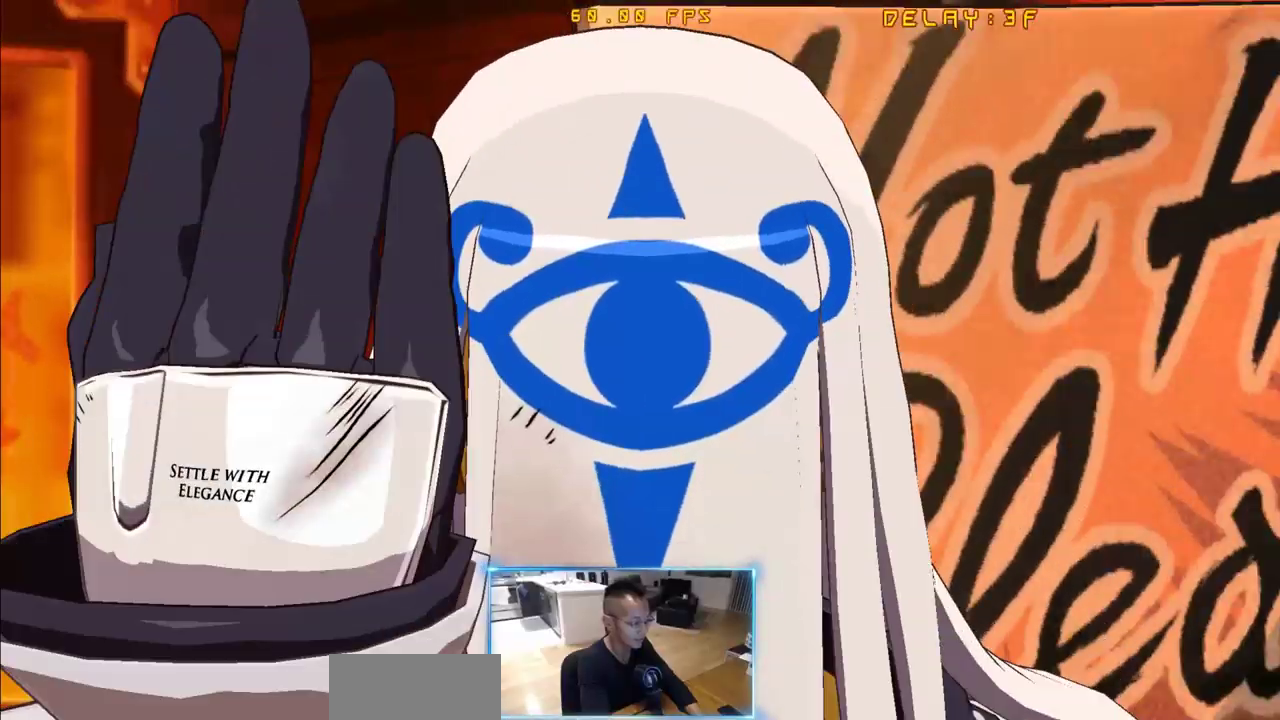
{"dt_ms": 500, "buttons": ["DPAD_DOWN", "DPAD_LEFT"]}
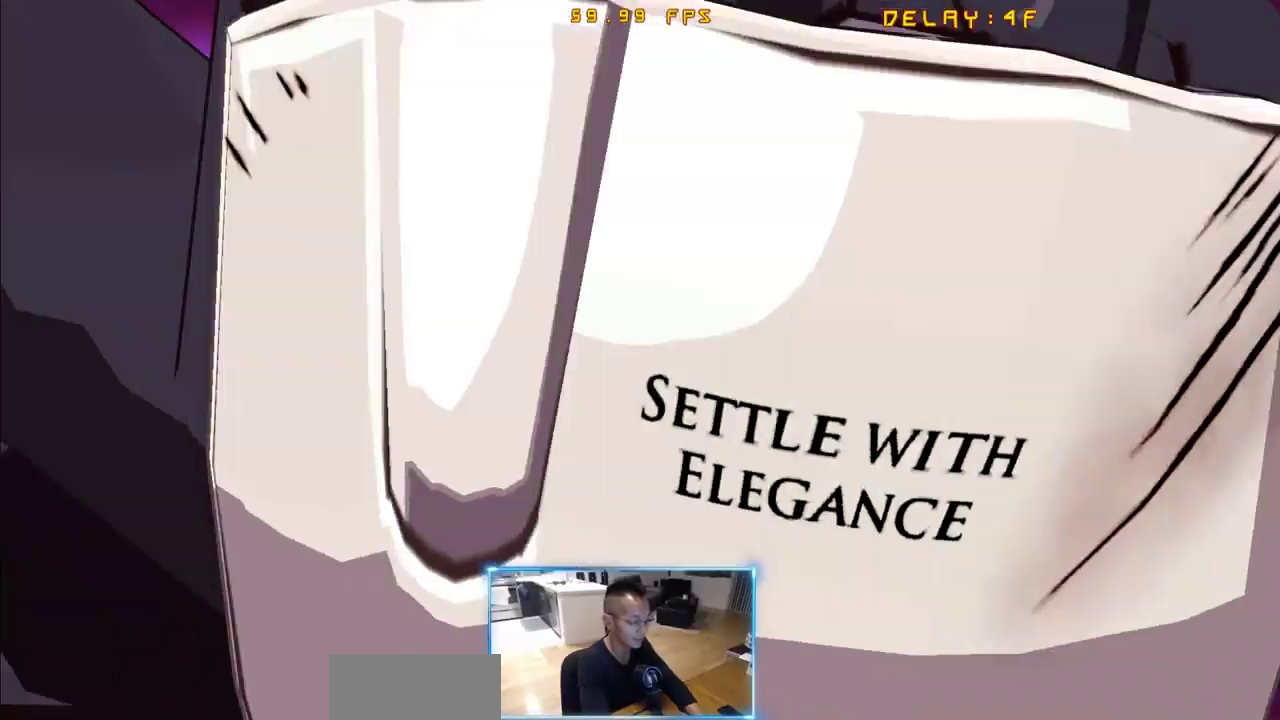
{"dt_ms": 500, "buttons": ["DPAD_DOWN", "DPAD_LEFT"], "events": []}
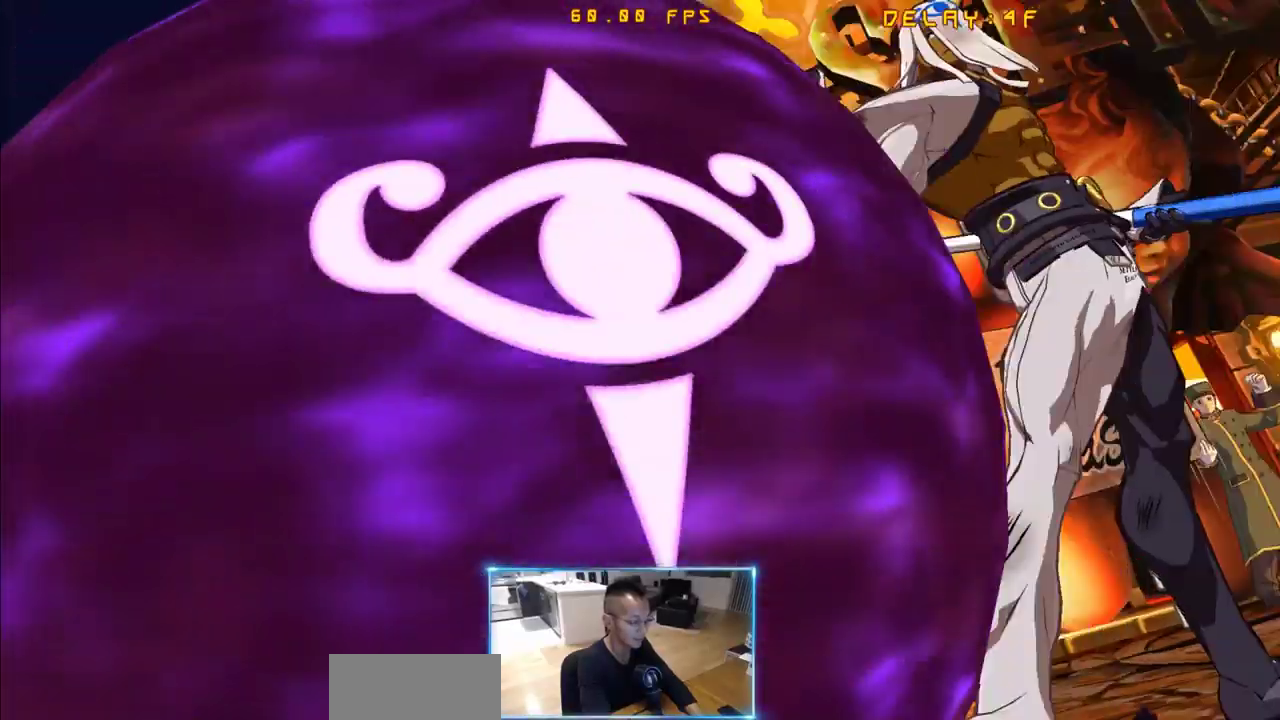
{"dt_ms": 500, "buttons": ["DPAD_DOWN", "DPAD_LEFT"], "events": []}
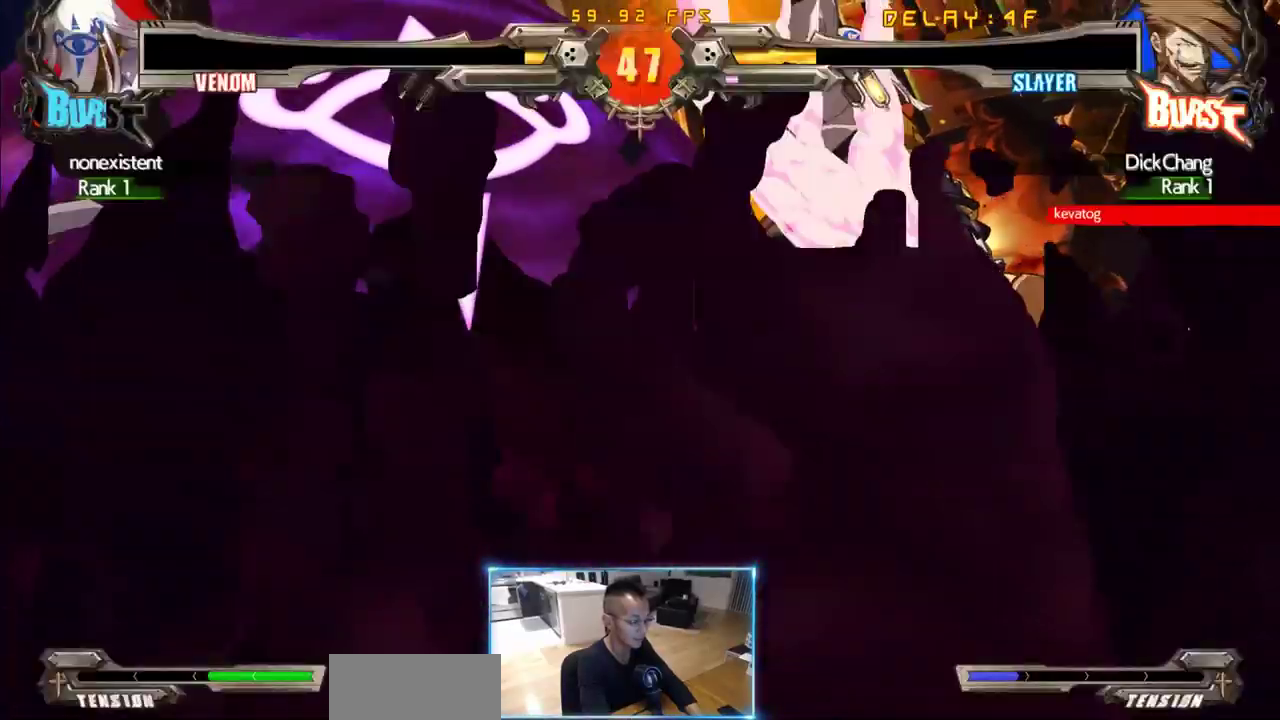
{"dt_ms": 1000, "buttons": ["DPAD_DOWN", "DPAD_LEFT"], "events": []}
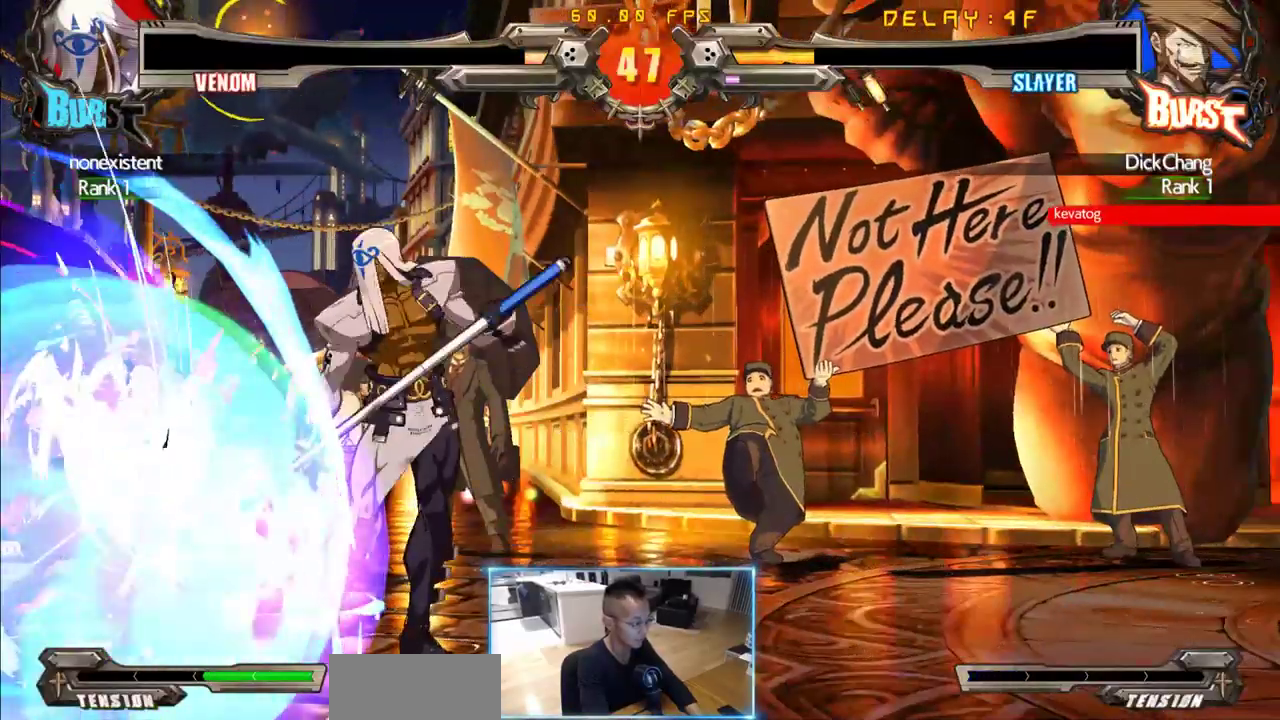
{"dt_ms": 1000, "buttons": ["DPAD_LEFT"], "events": [[633, "DPAD_DOWN", "up"]]}
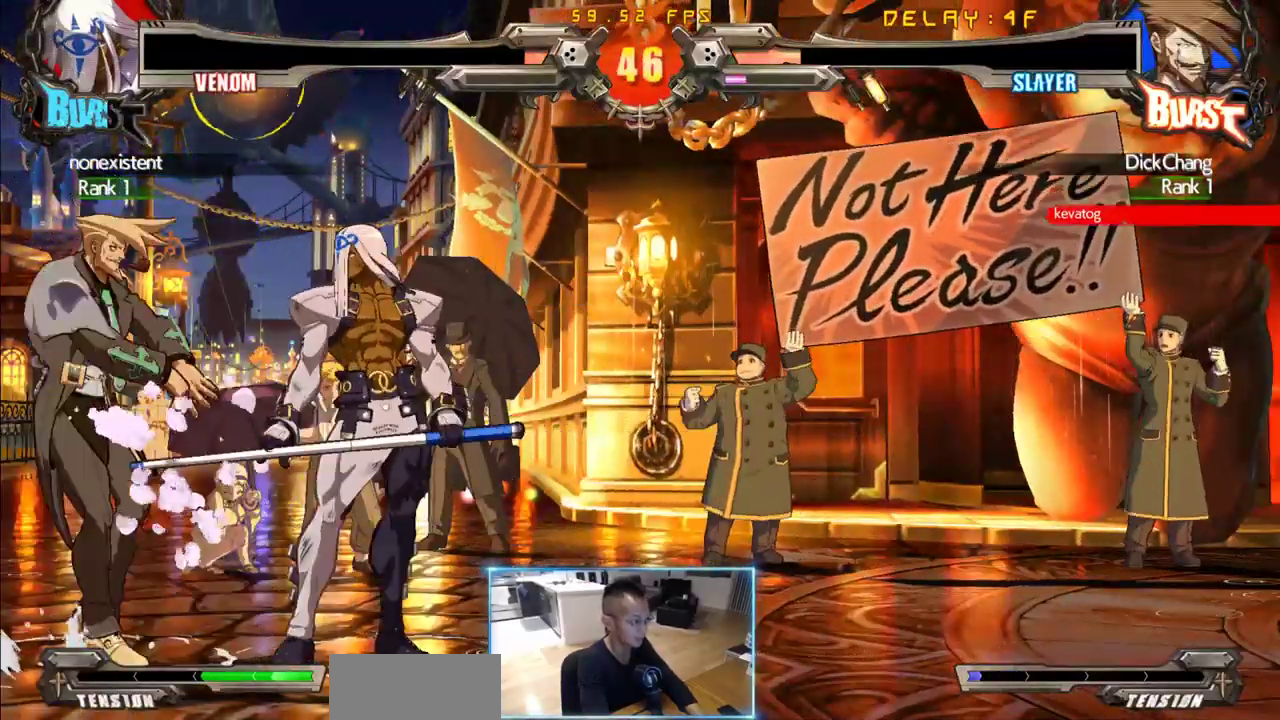
{"dt_ms": 500, "buttons": ["DPAD_LEFT"], "events": []}
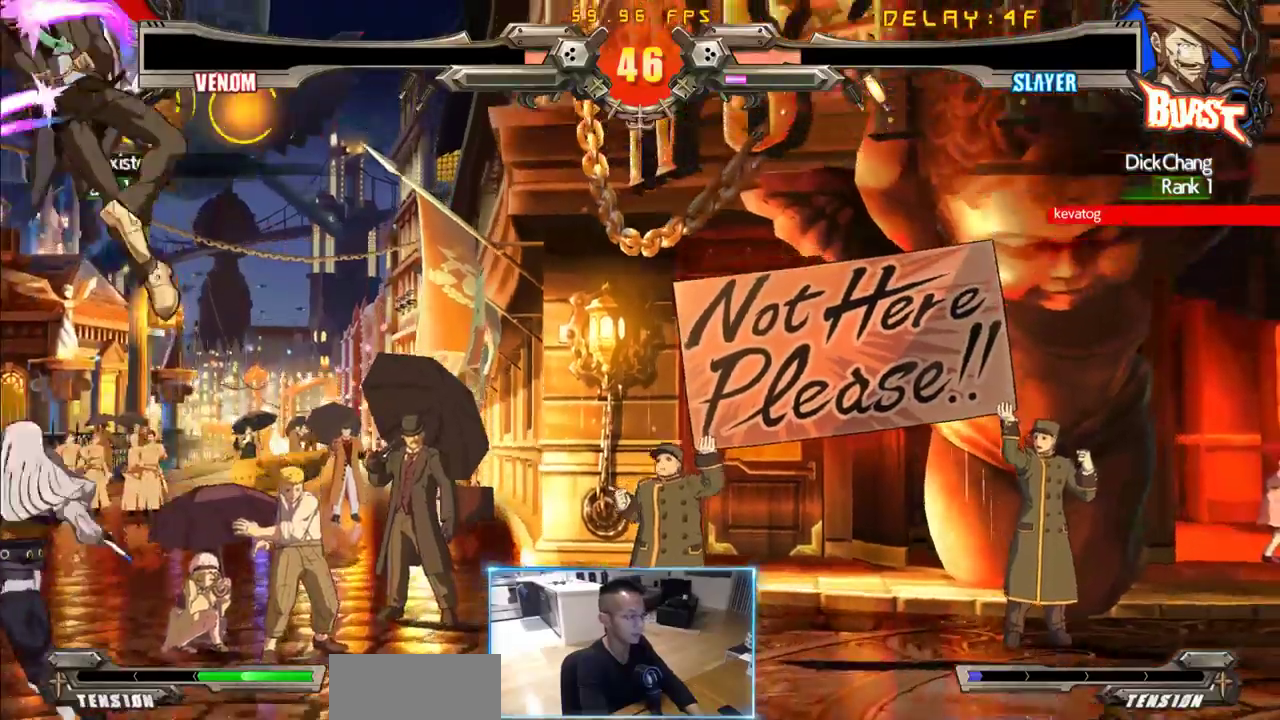
{"dt_ms": 500, "buttons": ["DPAD_LEFT"], "events": []}
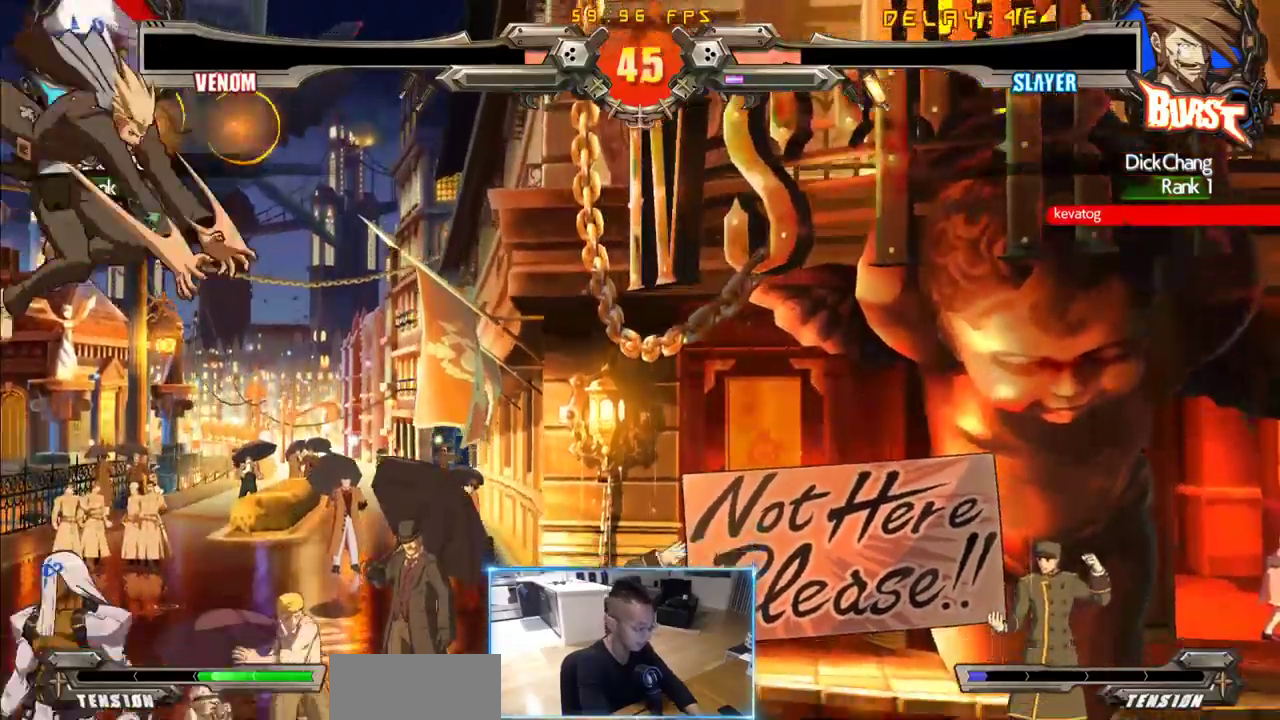
{"dt_ms": 500, "buttons": ["DPAD_DOWN", "DPAD_LEFT"], "events": [[83, "DPAD_DOWN", "down"]]}
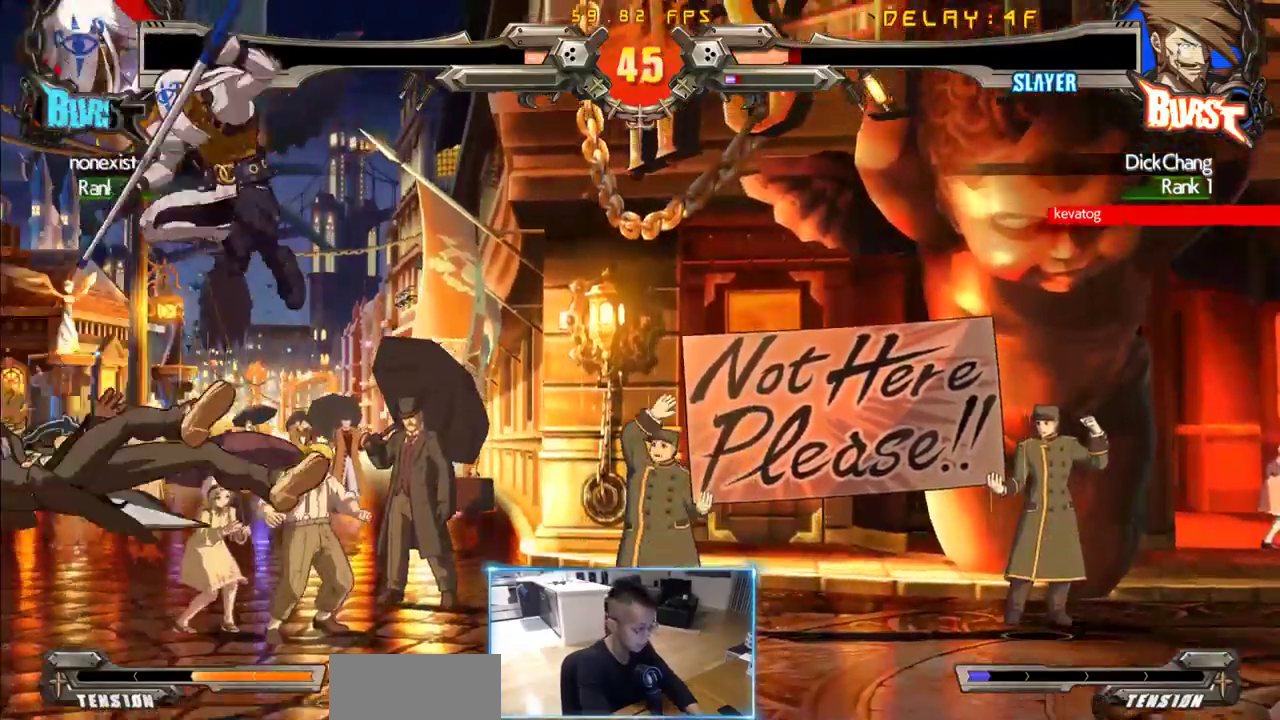
{"dt_ms": 500, "buttons": ["DPAD_DOWN", "DPAD_LEFT"], "events": [[133, "DPAD_DOWN", "up"], [283, "DPAD_DOWN", "down"]]}
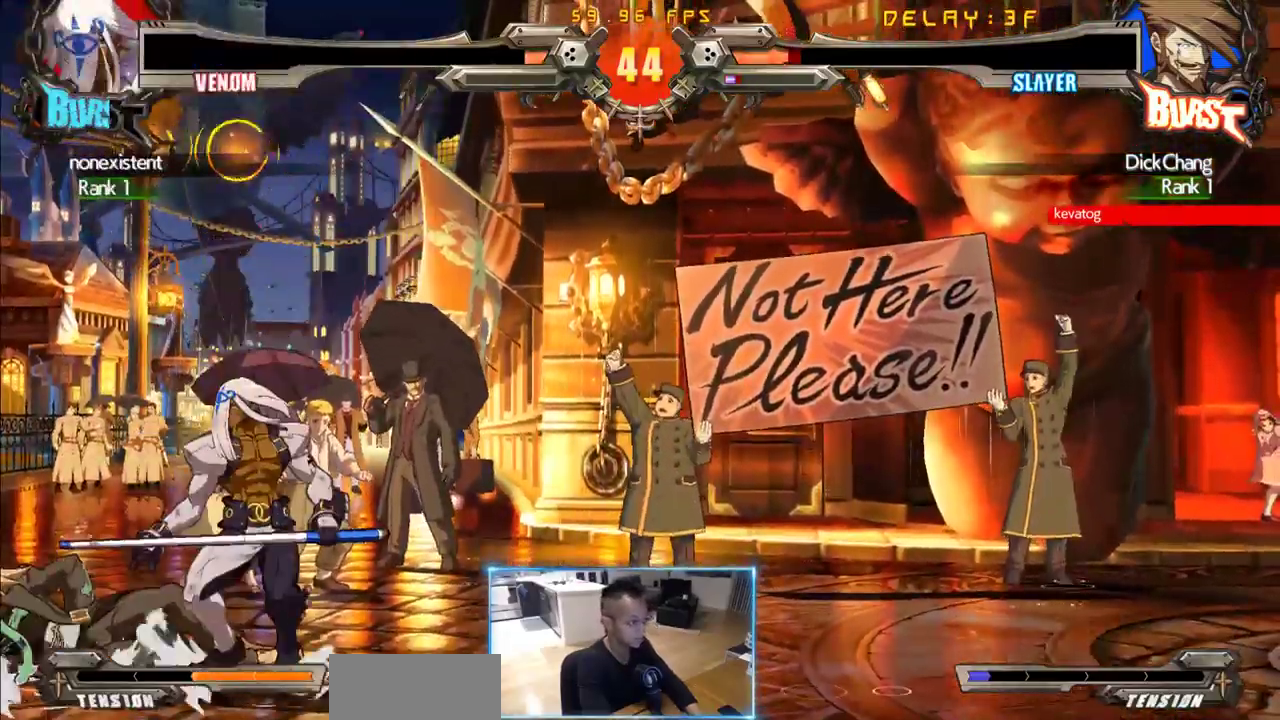
{"dt_ms": 1000, "buttons": [], "events": [[866, "DPAD_DOWN", "up"], [900, "DPAD_LEFT", "up"]]}
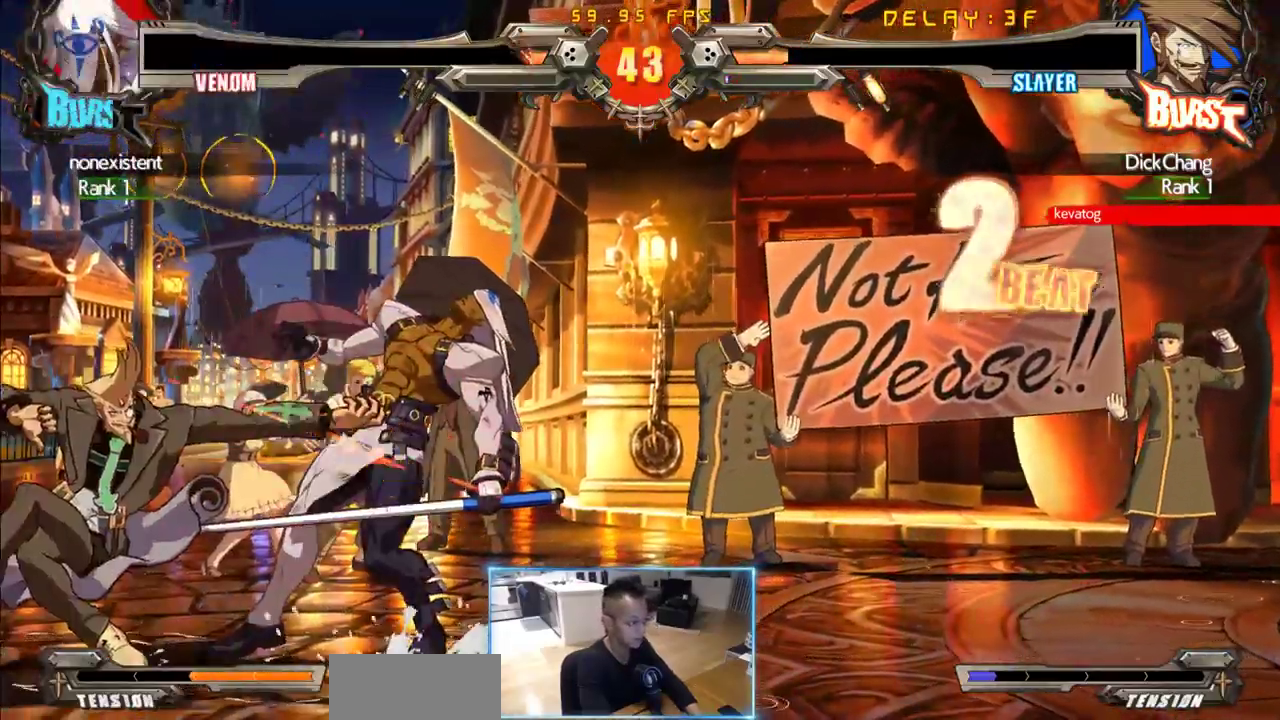
{"dt_ms": 500, "buttons": ["DPAD_RIGHT"], "events": [[133, "DPAD_RIGHT", "down"]]}
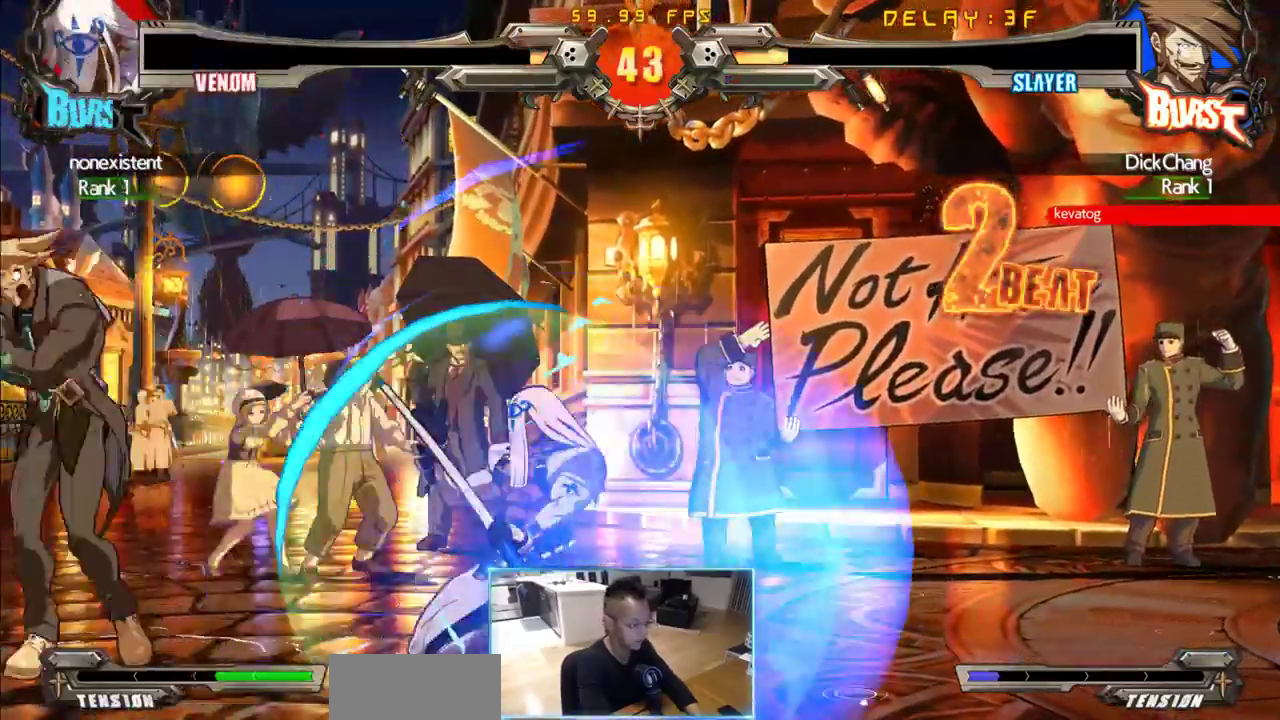
{"dt_ms": 500, "buttons": [], "events": [[150, "DPAD_DOWN", "down"], [200, "DPAD_RIGHT", "up"], [250, "DPAD_LEFT", "down"], [300, "DPAD_DOWN", "up"], [350, "DPAD_LEFT", "up"]]}